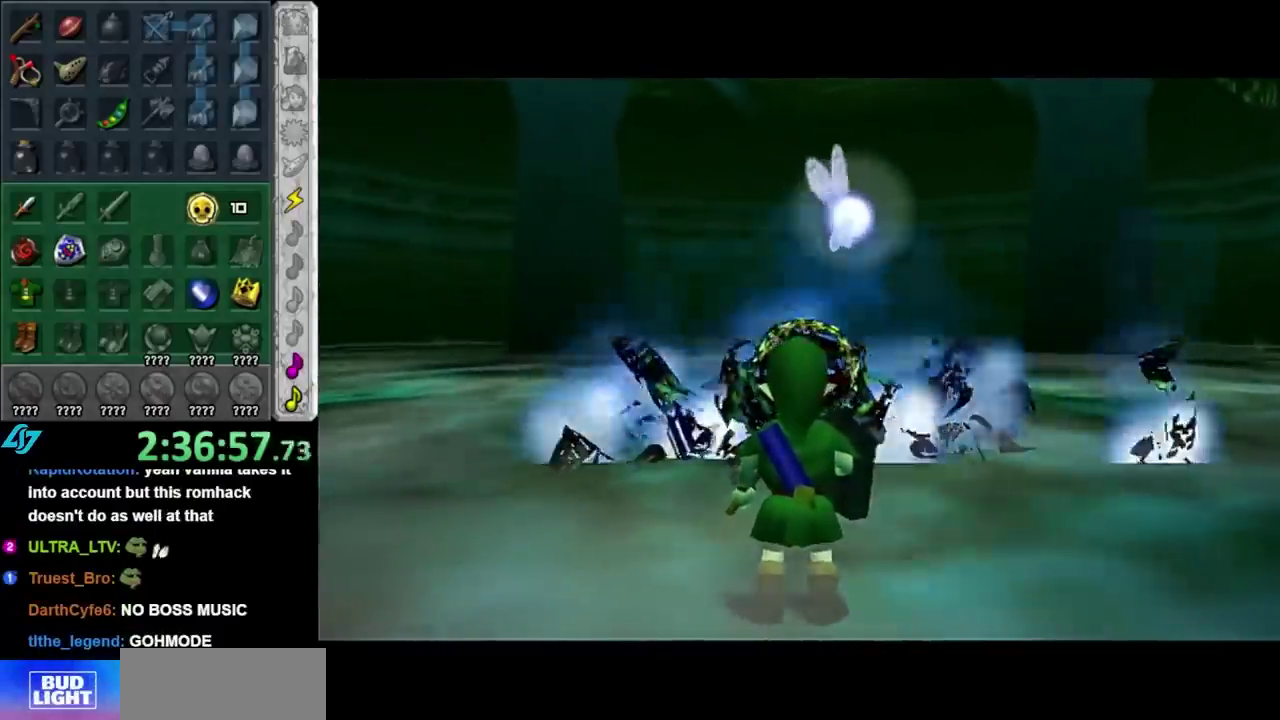
Gameplay with a controller (Nintendo layout); each line is a JSON object with the inputs held at the frame after it. "events" lists button and stick changes between this image and that frame as [ms after this image, input, new state], when the widget could be followed in between. Not read: L3 R3.
{"buttons": [], "left_stick": "up", "right_stick": "center", "events": [[367, "left_stick", "up"]]}
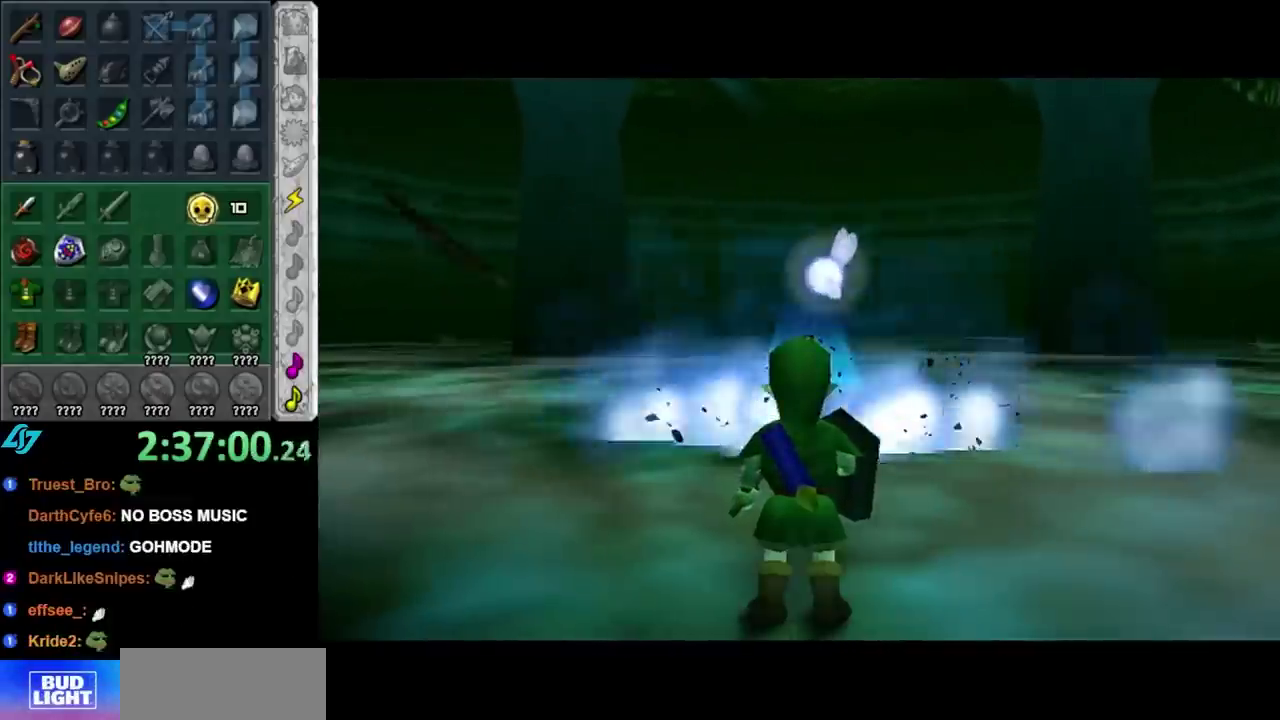
{"buttons": [], "left_stick": "up", "right_stick": "center", "events": []}
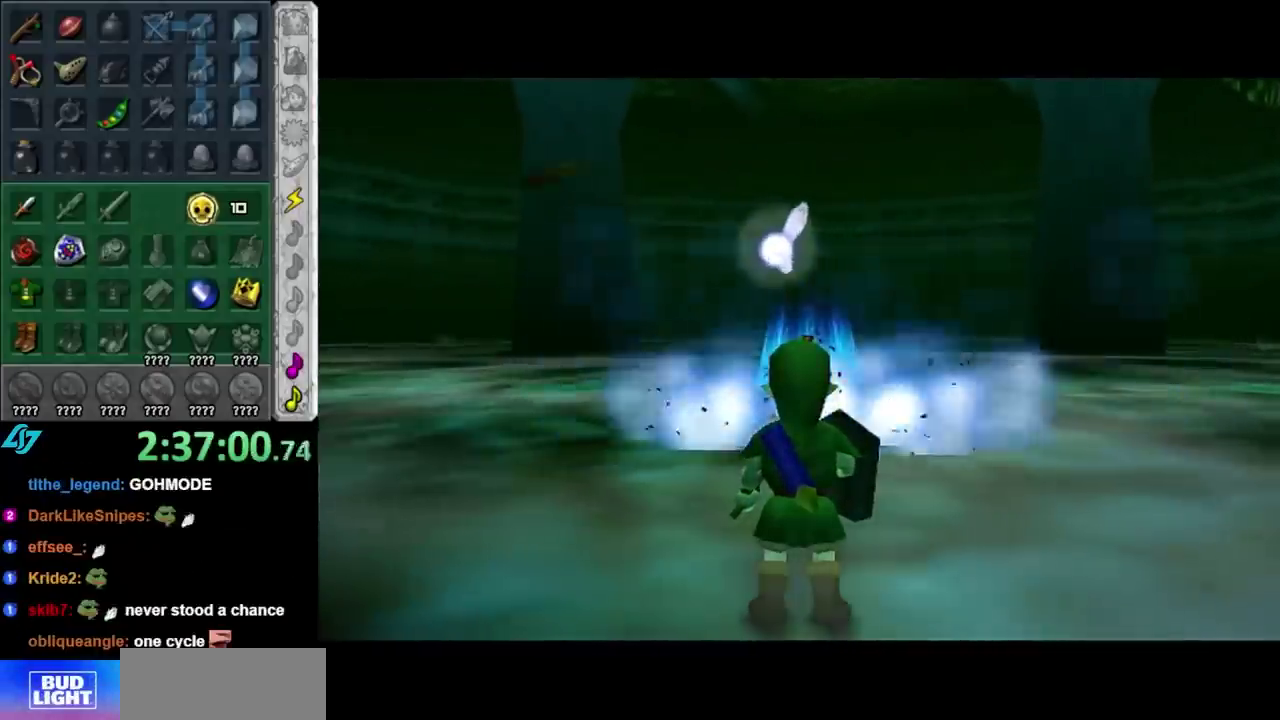
{"buttons": [], "left_stick": "up", "right_stick": "center", "events": []}
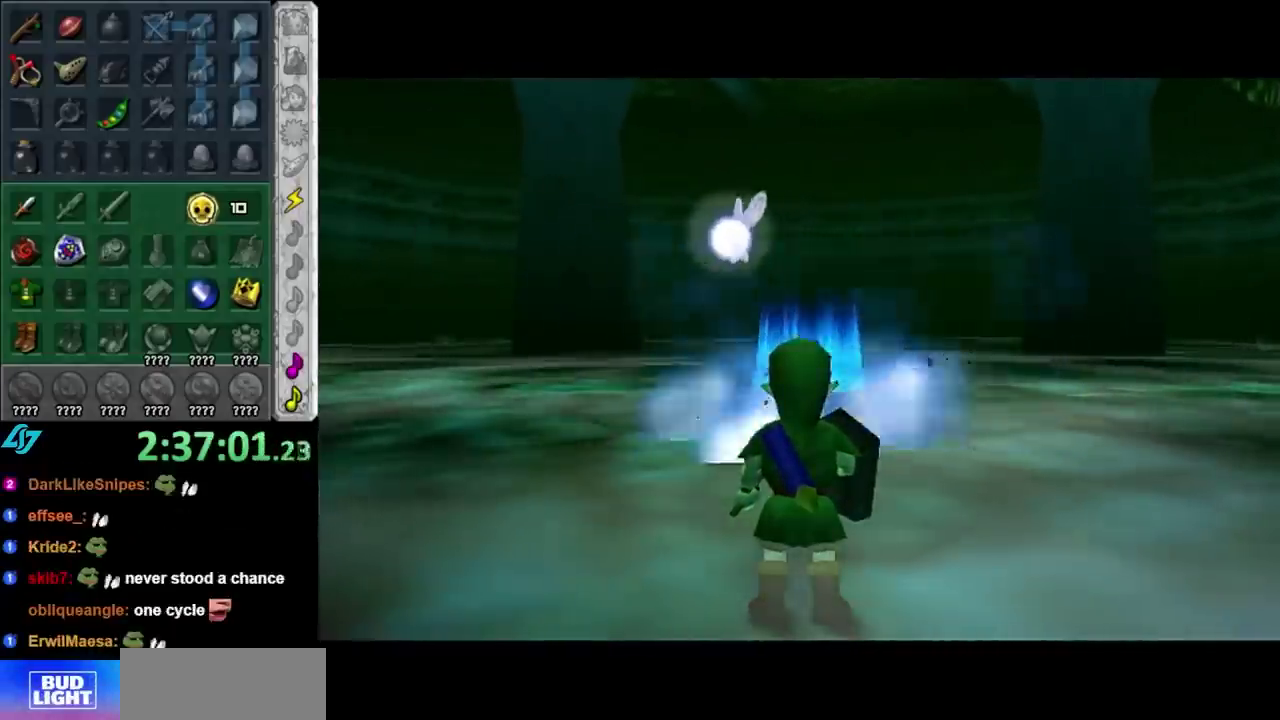
{"buttons": [], "left_stick": "up", "right_stick": "center", "events": []}
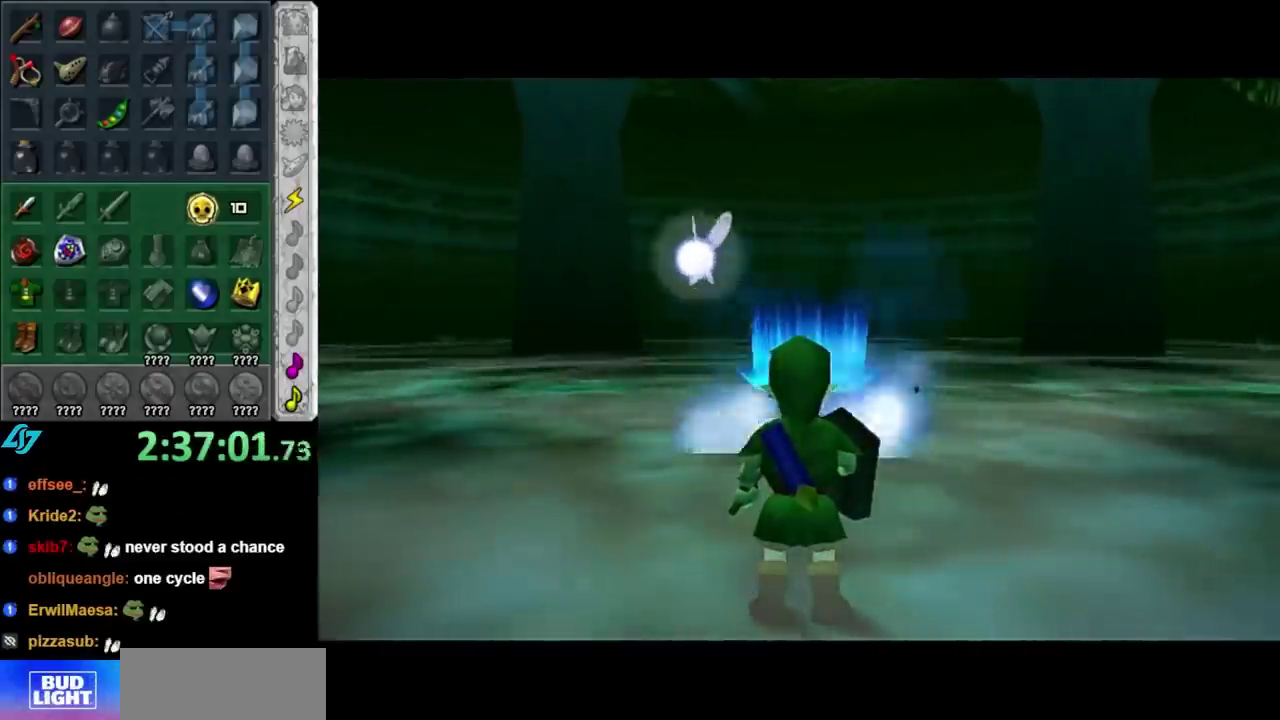
{"buttons": ["A"], "left_stick": "up", "right_stick": "center", "events": [[100, "A", "down"], [217, "A", "up"], [283, "A", "down"]]}
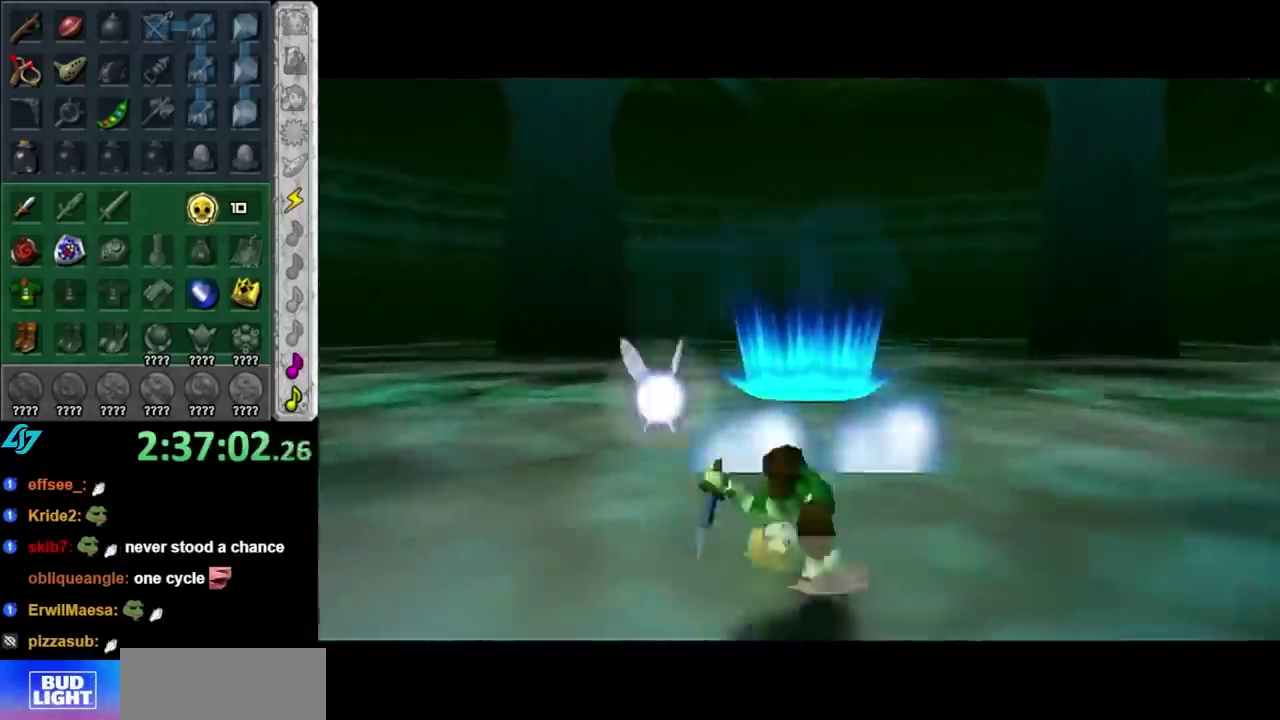
{"buttons": [], "left_stick": "center", "right_stick": "center", "events": [[67, "A", "up"], [500, "left_stick", "center"]]}
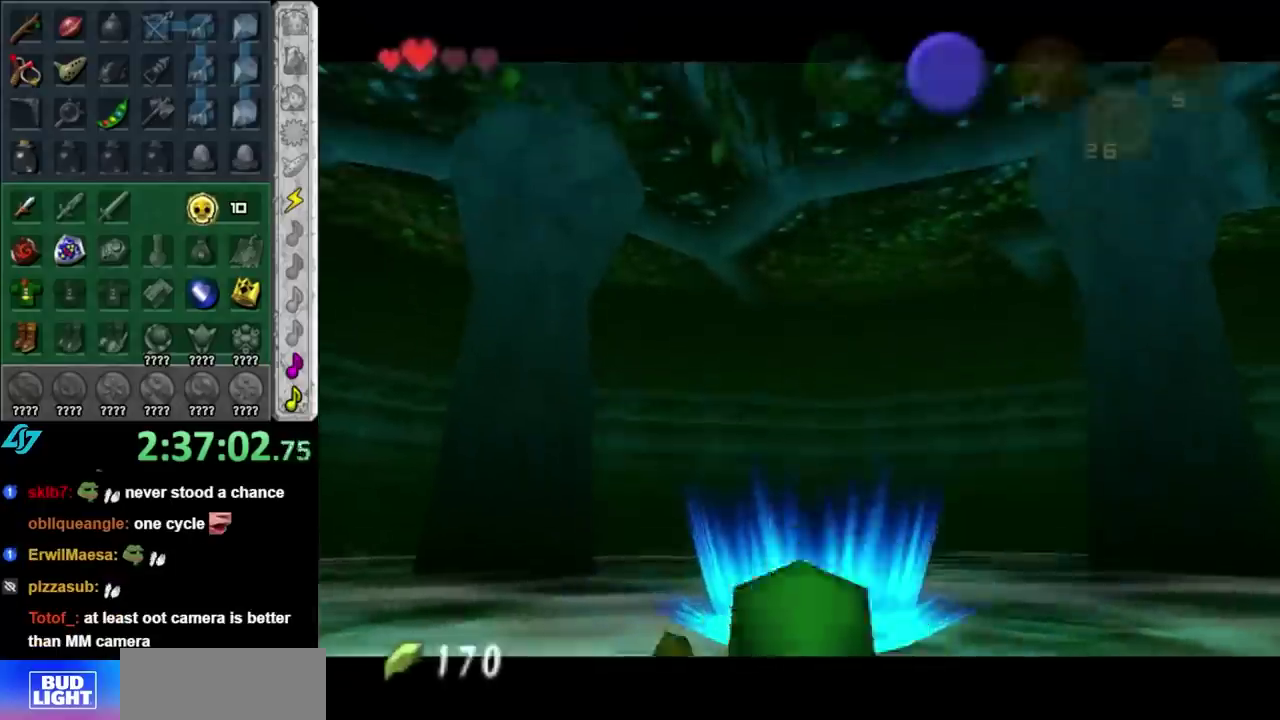
{"buttons": [], "left_stick": "up", "right_stick": "center", "events": [[67, "A", "down"], [67, "B", "down"], [133, "A", "up"], [150, "B", "up"], [250, "A", "down"], [250, "B", "down"], [317, "A", "up"], [317, "B", "up"], [317, "left_stick", "up"], [417, "A", "down"], [417, "B", "down"], [467, "A", "up"], [500, "B", "up"]]}
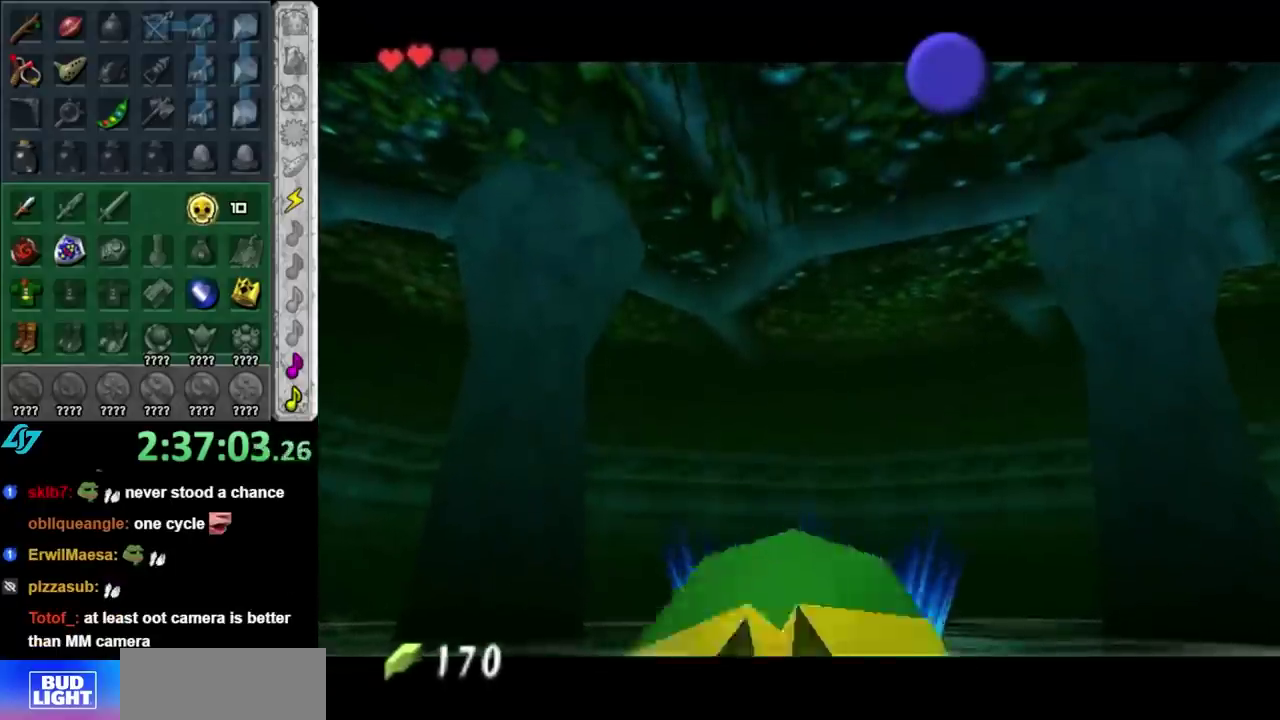
{"buttons": [], "left_stick": "up", "right_stick": "center", "events": [[100, "A", "down"], [100, "B", "down"], [150, "A", "up"], [150, "B", "up"], [250, "A", "down"], [250, "B", "down"], [317, "A", "up"], [350, "B", "up"], [417, "B", "down"], [433, "A", "down"], [500, "A", "up"], [500, "B", "up"]]}
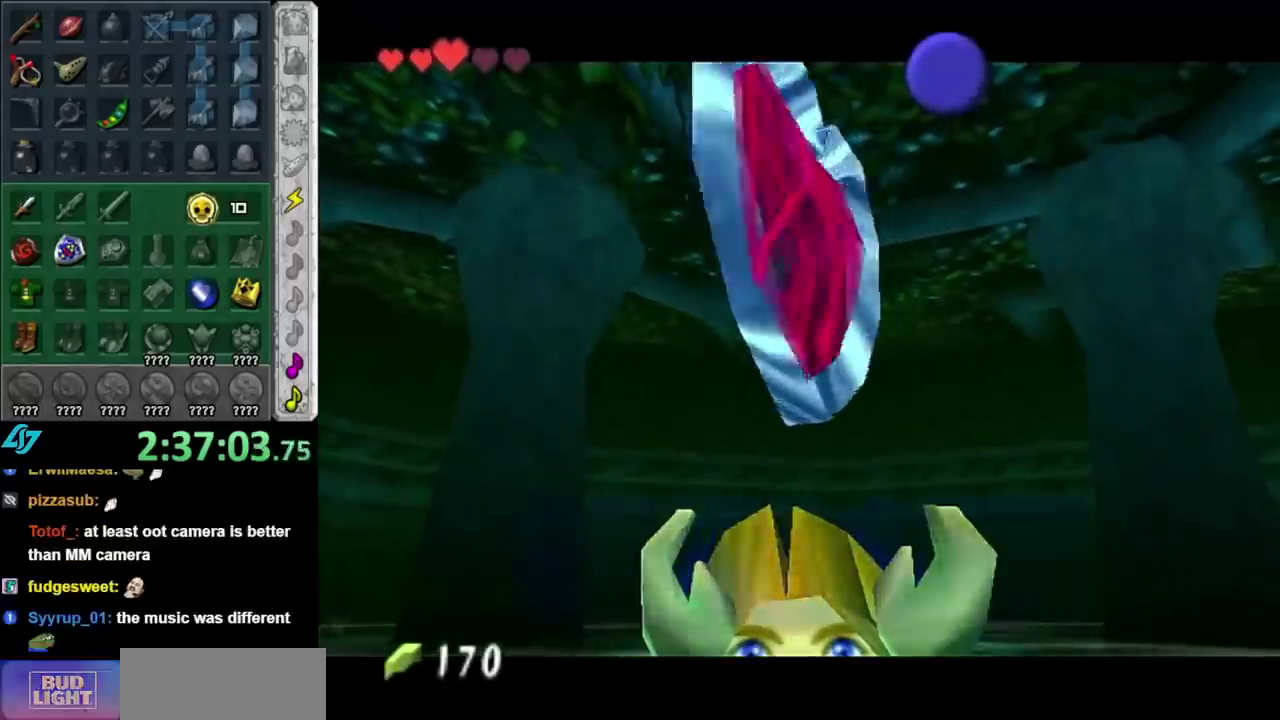
{"buttons": ["A"], "left_stick": "up", "right_stick": "center", "events": [[283, "A", "down"], [333, "A", "up"], [433, "A", "down"]]}
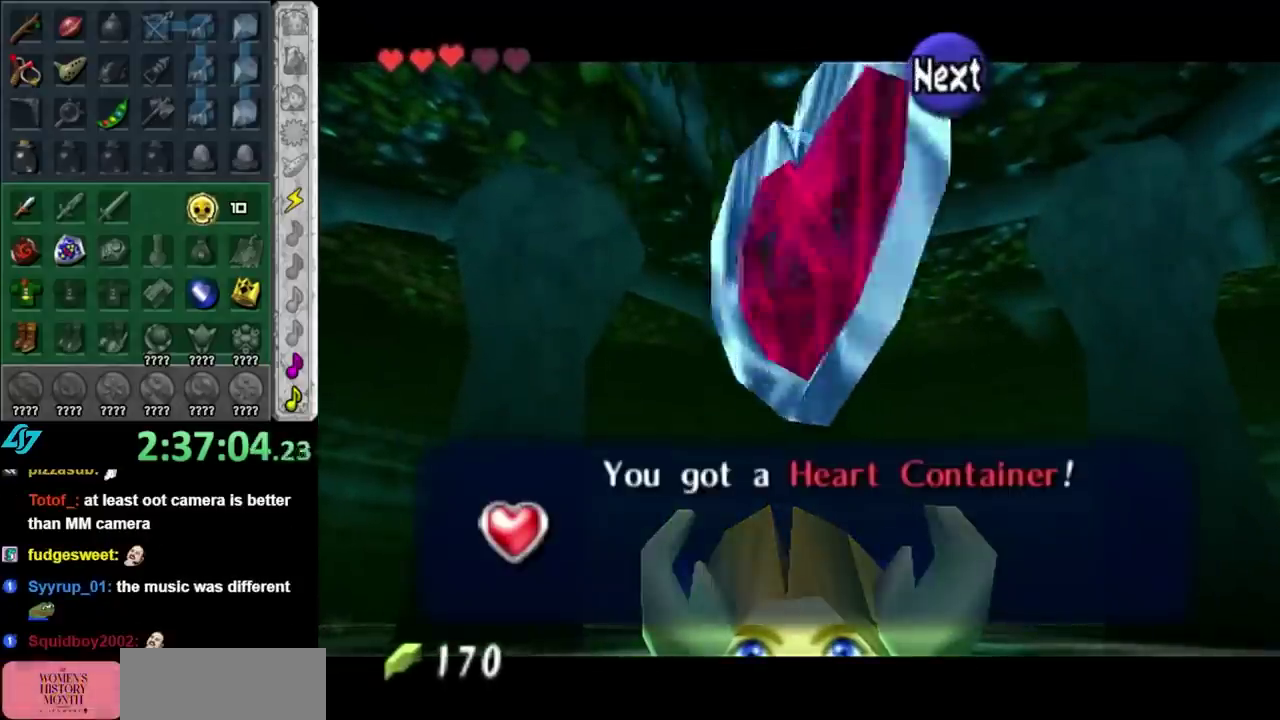
{"buttons": [], "left_stick": "up-right", "right_stick": "center", "events": [[33, "A", "up"], [183, "B", "down"], [283, "B", "up"], [350, "A", "down"], [400, "left_stick", "up-right"], [467, "A", "up"]]}
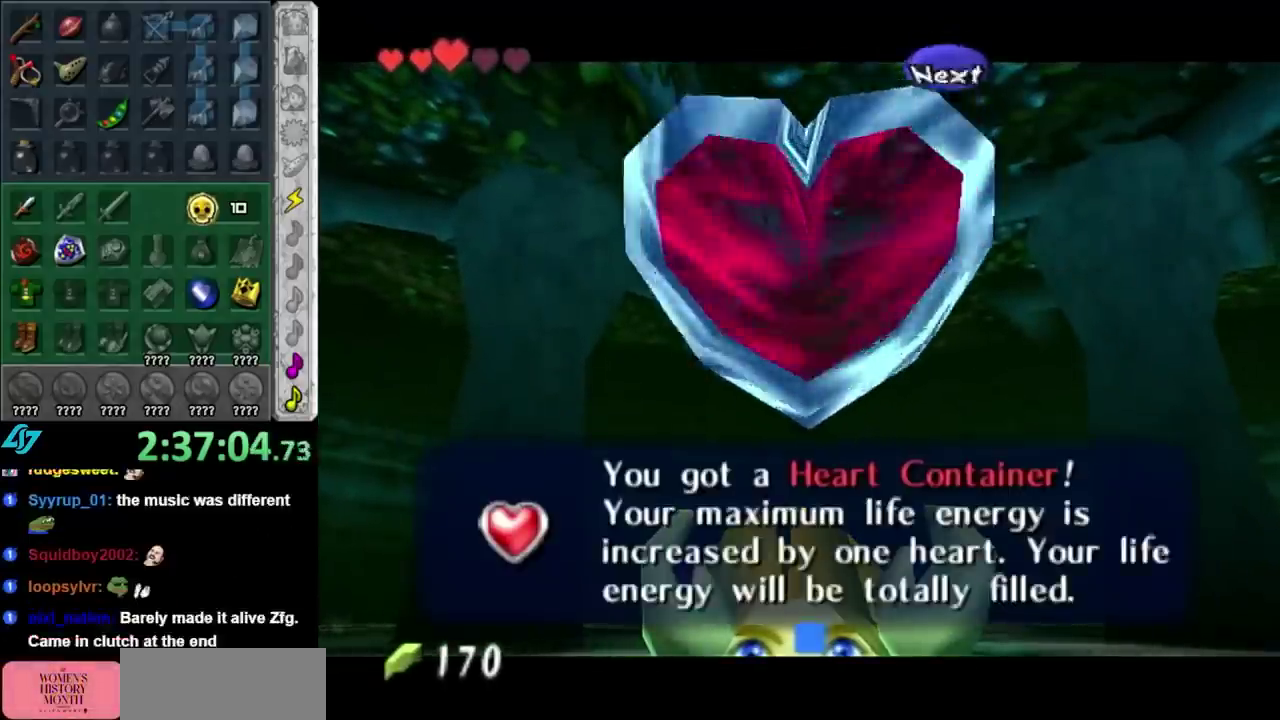
{"buttons": [], "left_stick": "right", "right_stick": "center", "events": [[217, "left_stick", "right"]]}
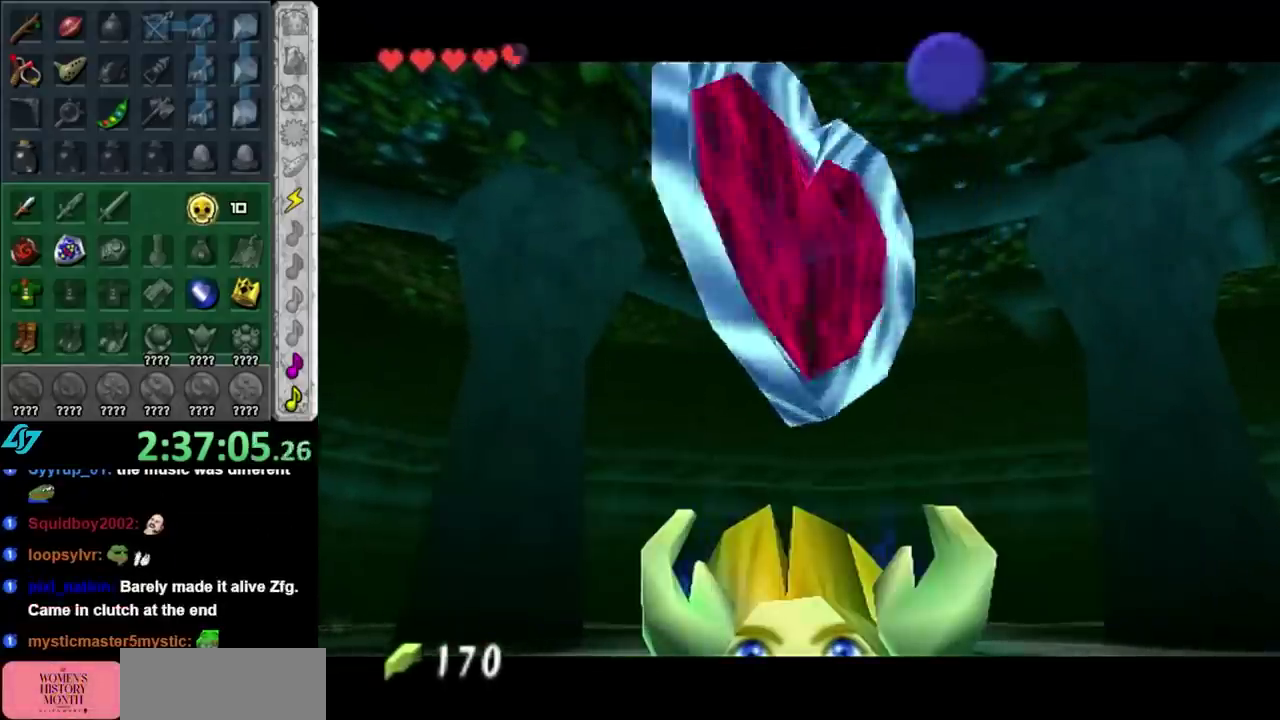
{"buttons": ["A"], "left_stick": "up-right", "right_stick": "center", "events": [[283, "A", "down"], [400, "A", "up"], [400, "left_stick", "up-right"], [467, "A", "down"]]}
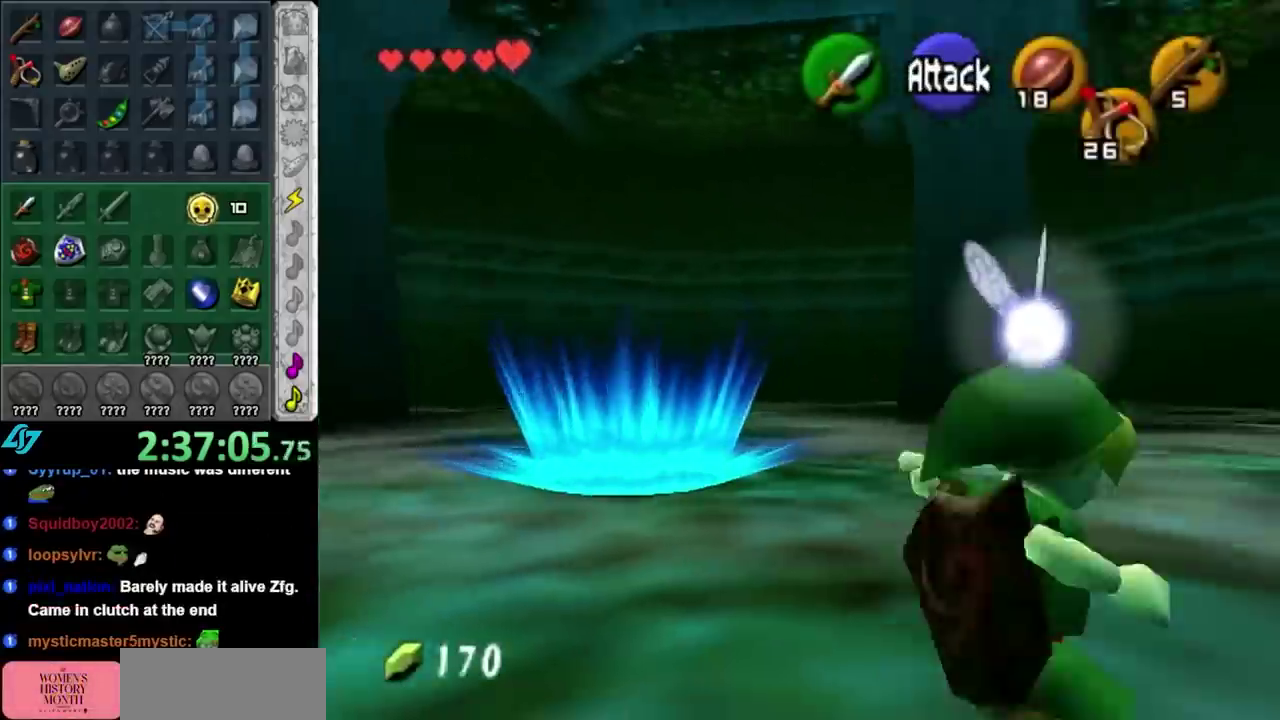
{"buttons": [], "left_stick": "up", "right_stick": "center", "events": [[100, "A", "up"], [350, "left_stick", "up"]]}
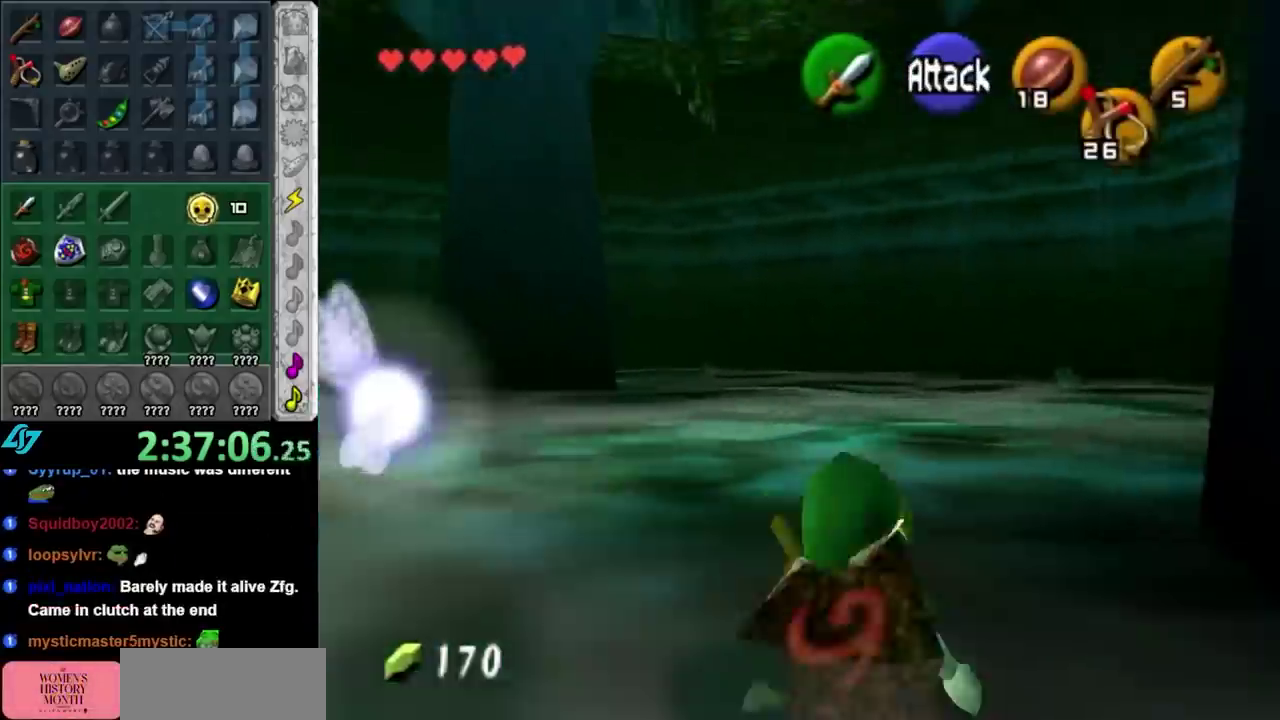
{"buttons": [], "left_stick": "up", "right_stick": "center", "events": [[217, "A", "down"], [367, "A", "up"]]}
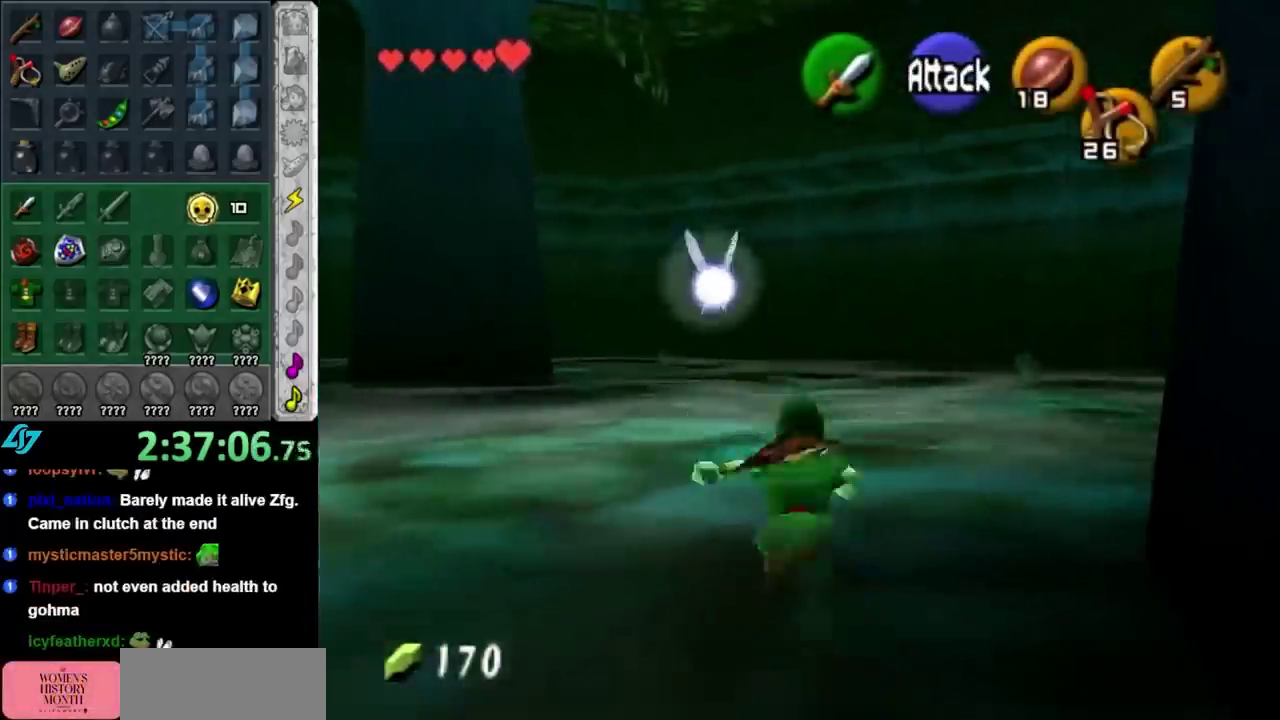
{"buttons": [], "left_stick": "up-left", "right_stick": "center", "events": [[383, "left_stick", "up-left"]]}
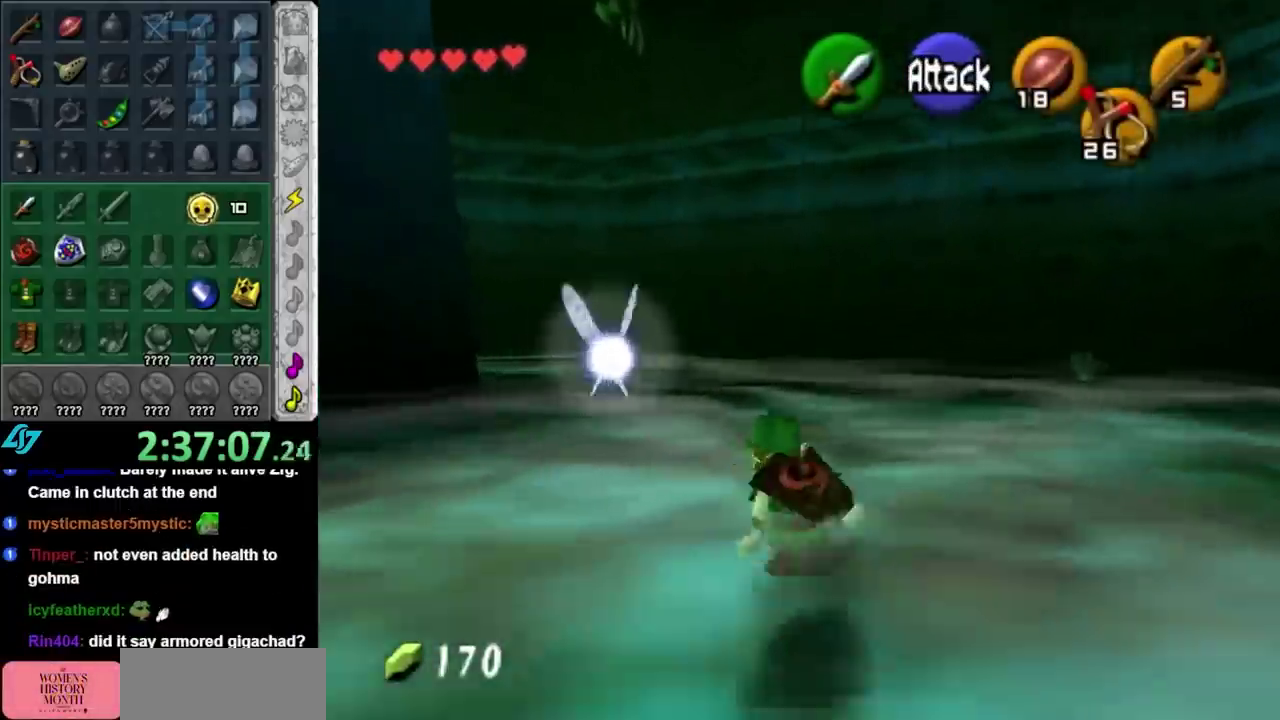
{"buttons": [], "left_stick": "center", "right_stick": "center", "events": [[100, "left_stick", "down-left"], [283, "L1", "down"], [350, "left_stick", "center"], [467, "L1", "up"]]}
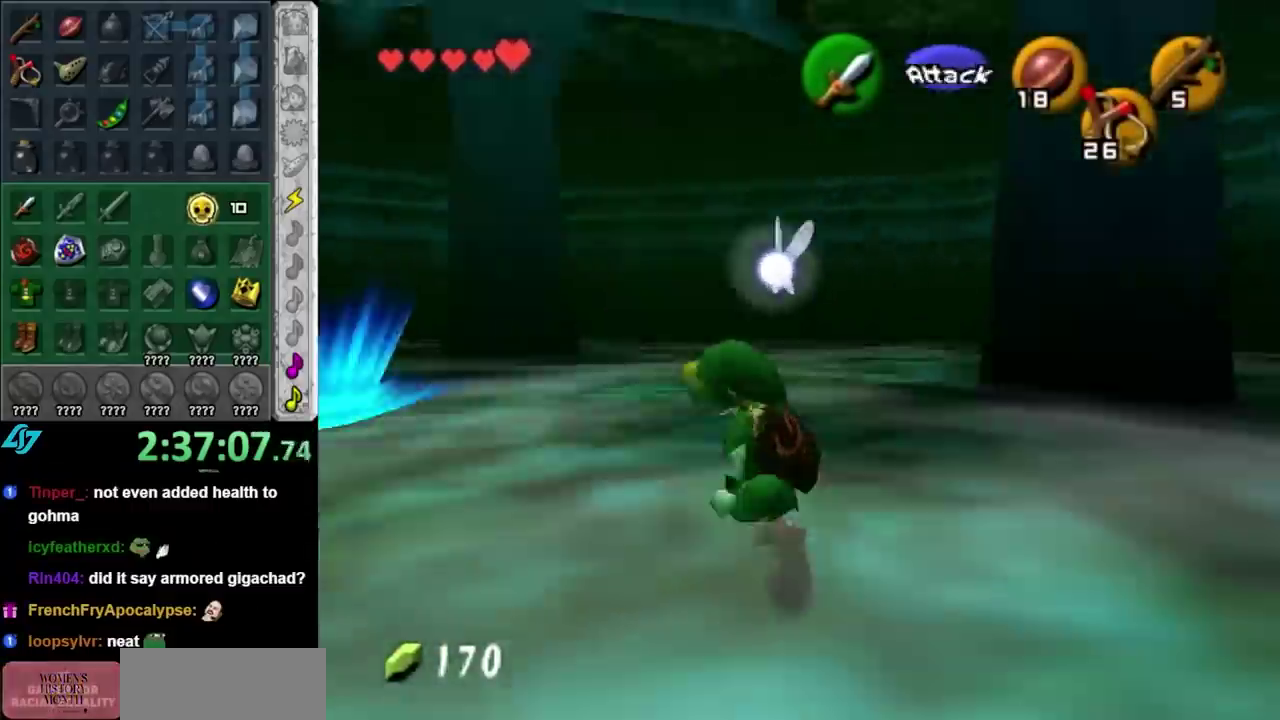
{"buttons": [], "left_stick": "down", "right_stick": "center", "events": [[33, "left_stick", "up"], [317, "left_stick", "center"], [317, "right_stick", "up"], [433, "right_stick", "center"], [467, "left_stick", "down"]]}
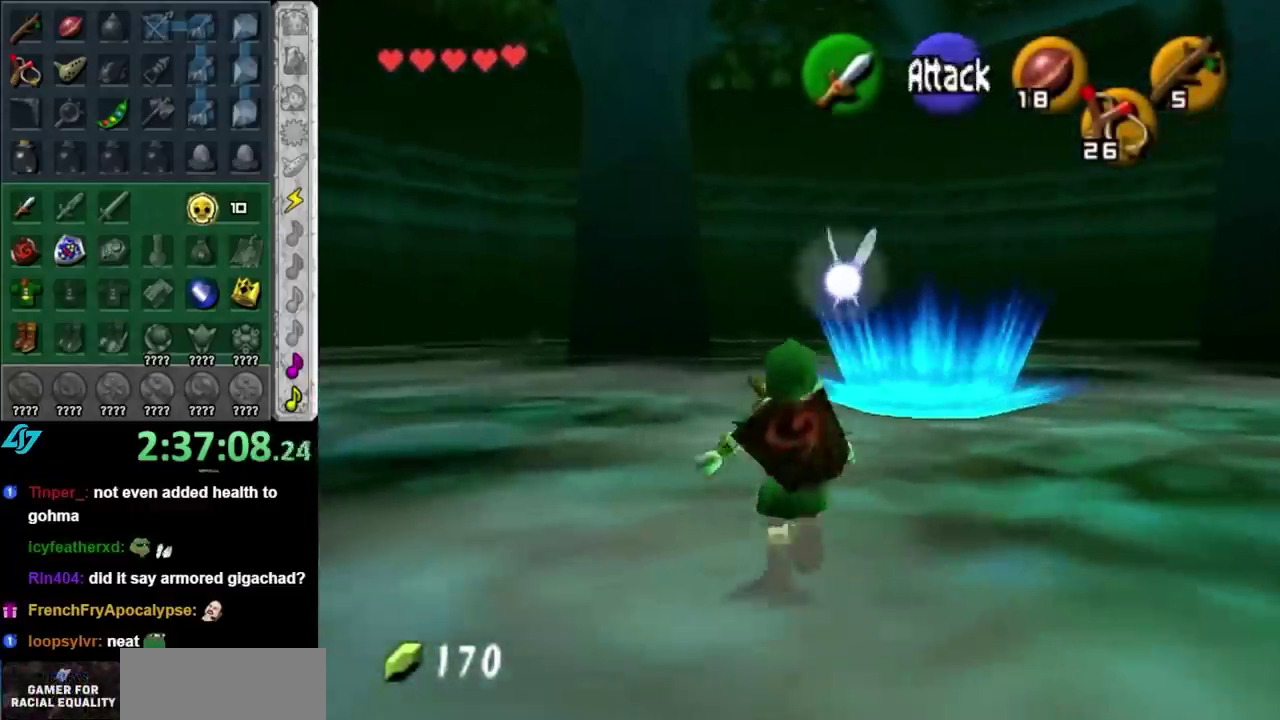
{"buttons": [], "left_stick": "down", "right_stick": "center", "events": []}
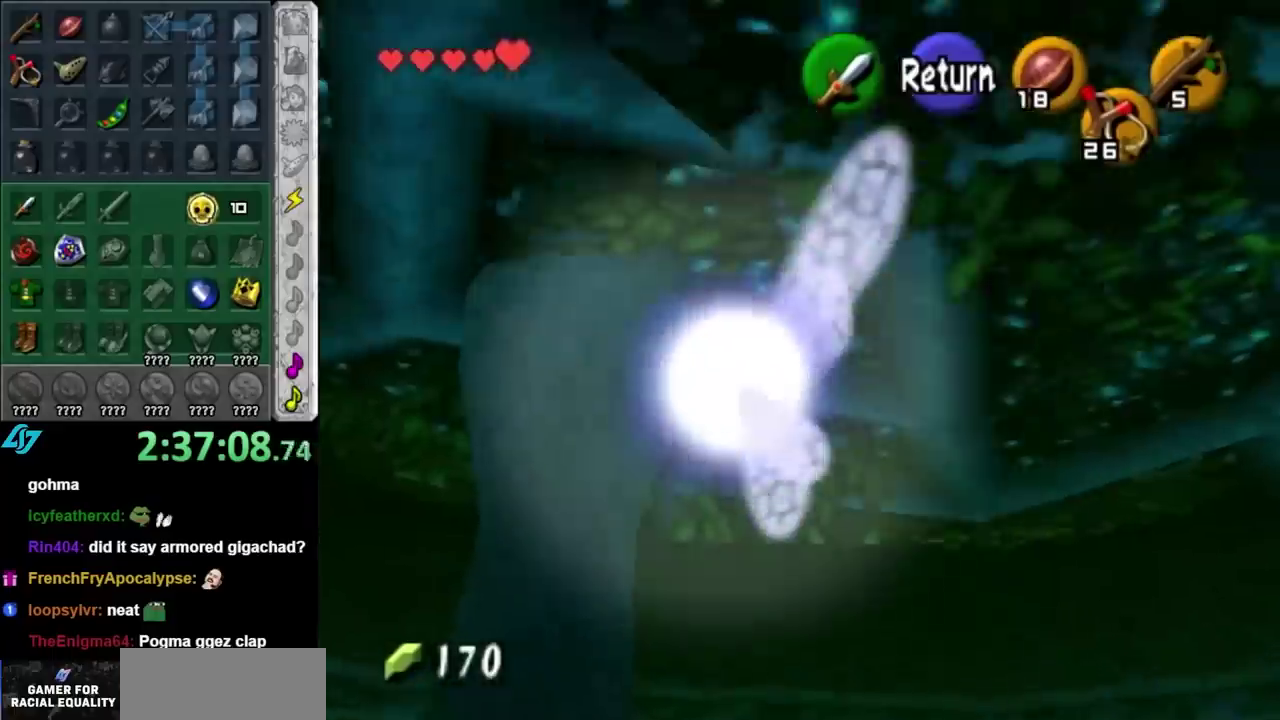
{"buttons": [], "left_stick": "down-left", "right_stick": "center", "events": [[67, "left_stick", "down-left"]]}
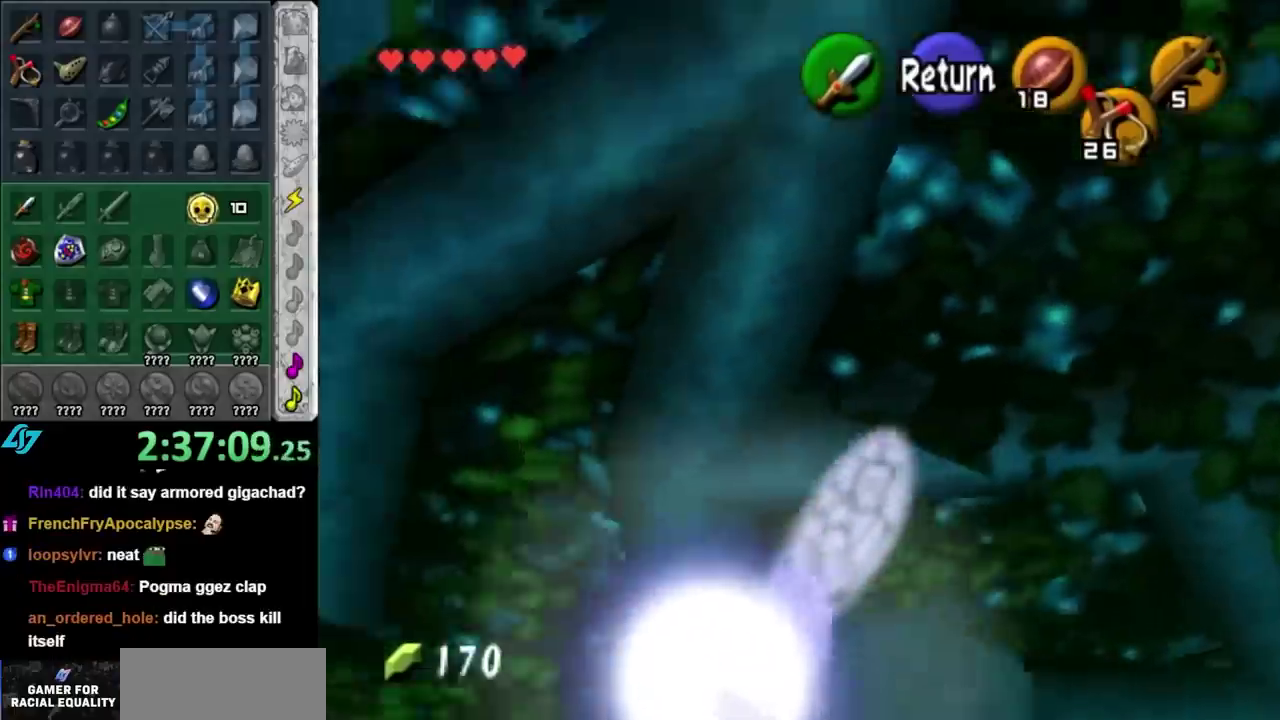
{"buttons": ["A"], "left_stick": "up-right", "right_stick": "center", "events": [[100, "A", "down"], [100, "left_stick", "up-left"], [150, "left_stick", "up-right"], [217, "A", "up"], [467, "A", "down"]]}
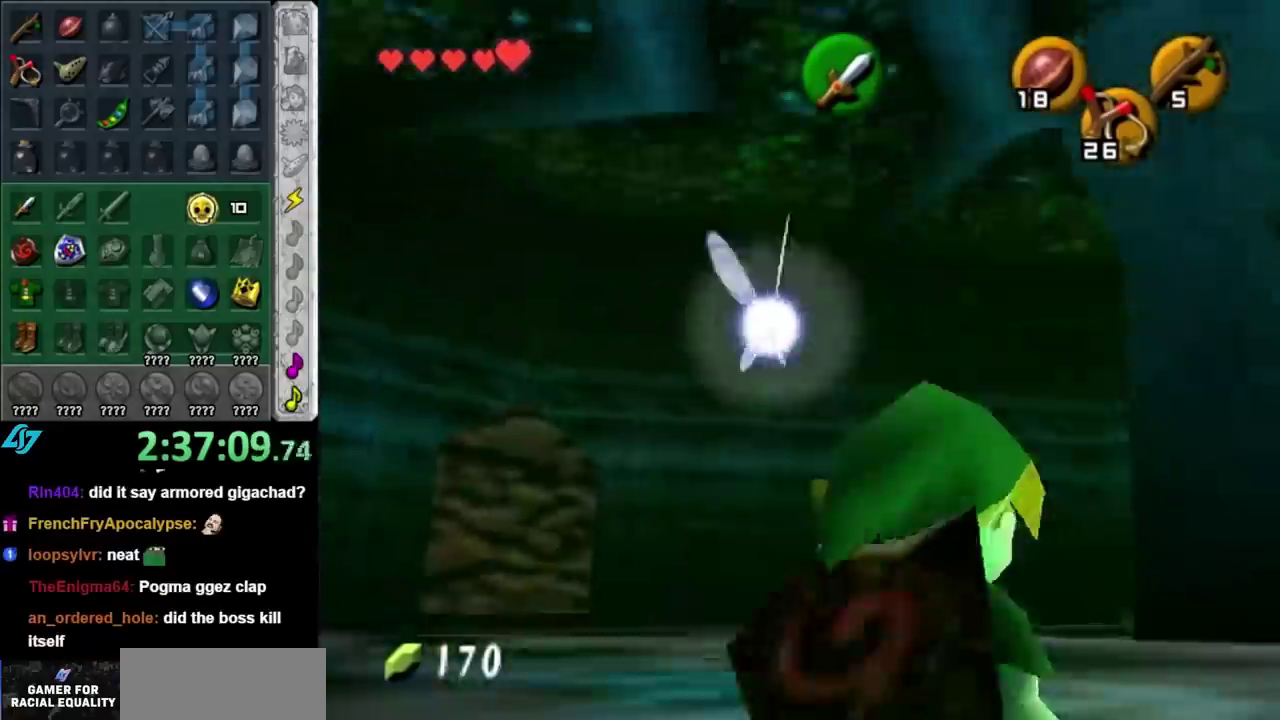
{"buttons": [], "left_stick": "up-right", "right_stick": "center", "events": [[100, "A", "up"]]}
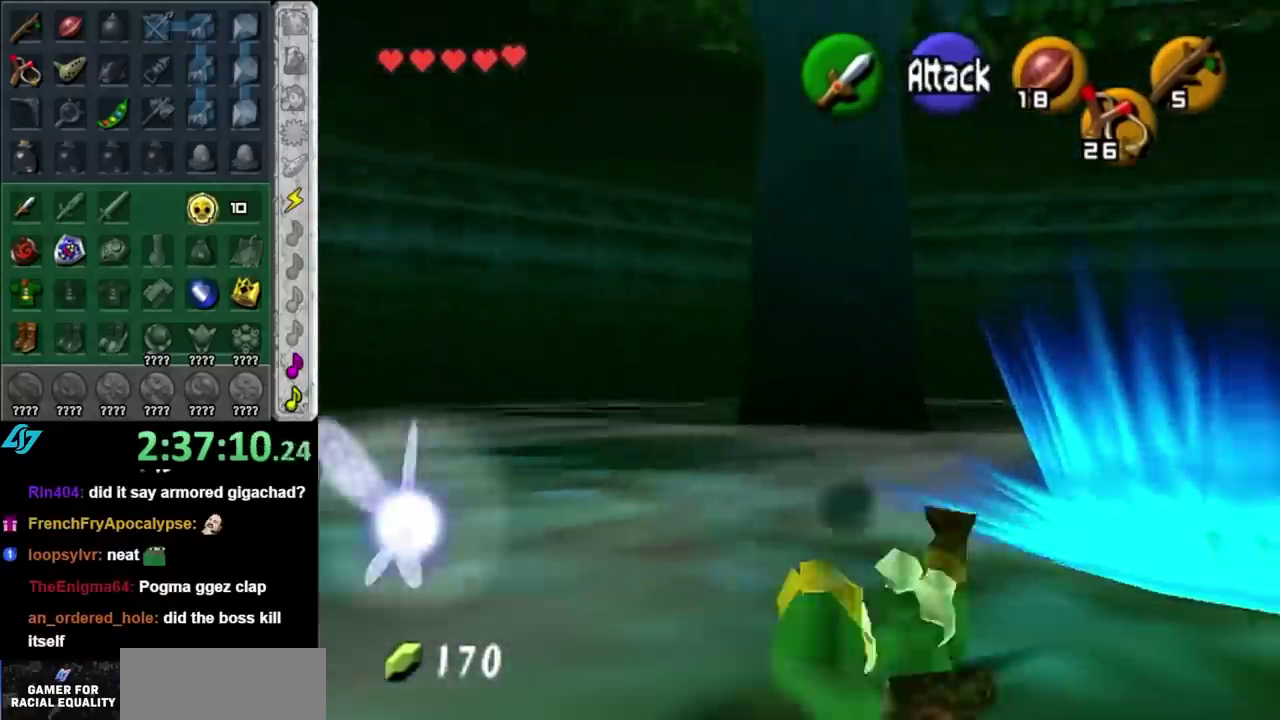
{"buttons": [], "left_stick": "center", "right_stick": "center", "events": [[100, "B", "down"], [250, "B", "up"], [350, "left_stick", "center"]]}